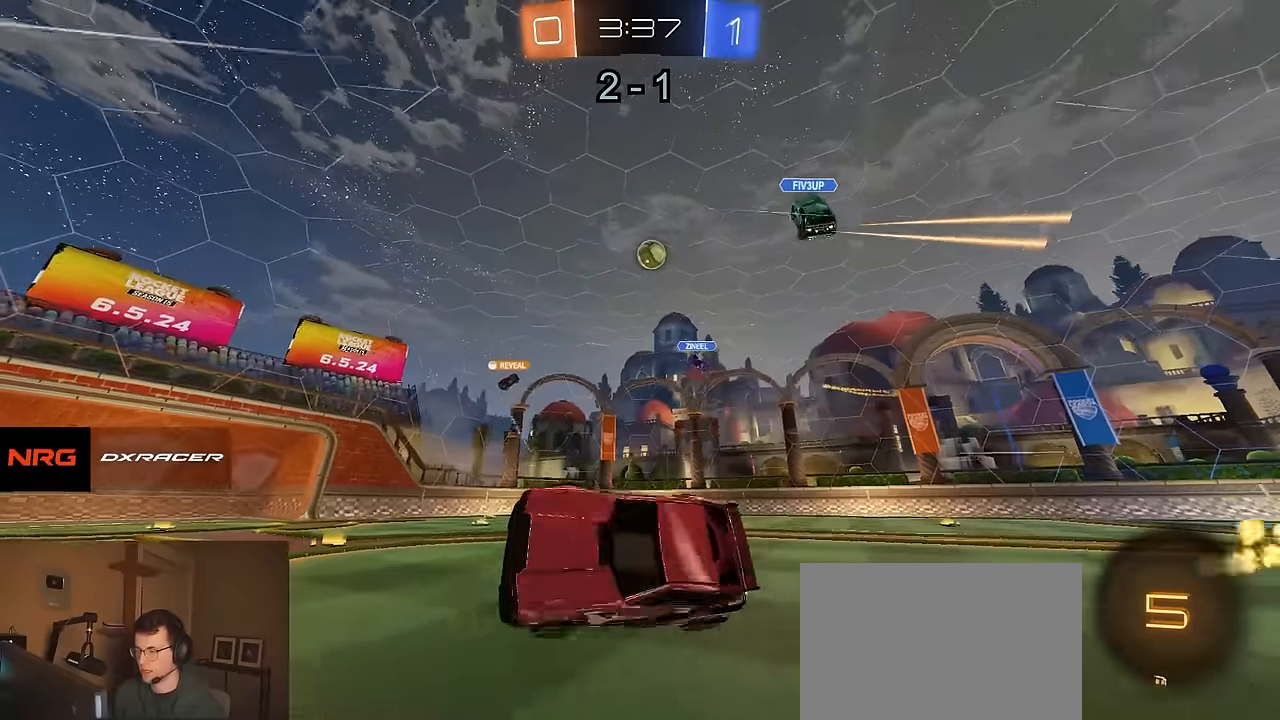
Gameplay with a controller (PlayStation layout); each line is a JSON object with the inputs held at the frame after it. "events" lists button and stick changes between this image and that frame as [ms after this image, input, new state], when the widget could be followed in between.
{"buttons": ["R2"], "left_stick": "center", "right_stick": "center", "events": [[33, "L1", "up"], [83, "R2", "up"], [133, "left_stick", "right"], [366, "R2", "down"], [433, "left_stick", "center"]]}
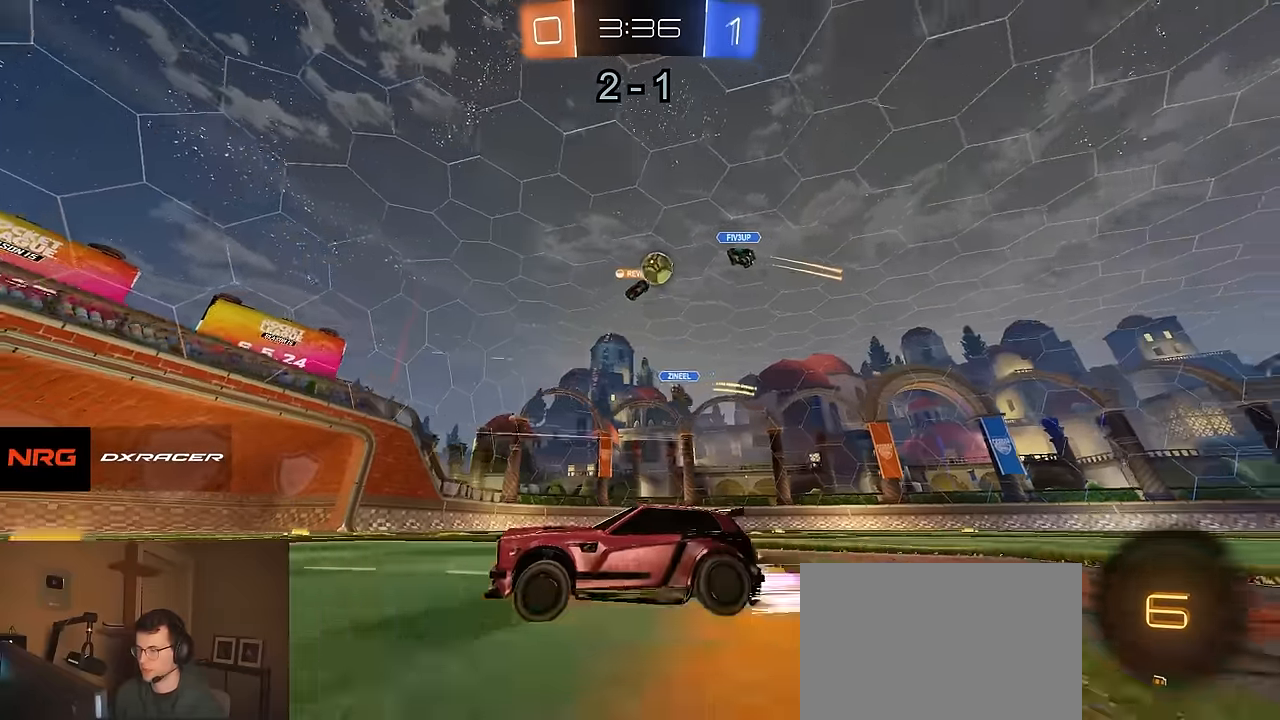
{"buttons": ["R2"], "left_stick": "center", "right_stick": "center", "events": [[116, "left_stick", "left"], [433, "left_stick", "center"]]}
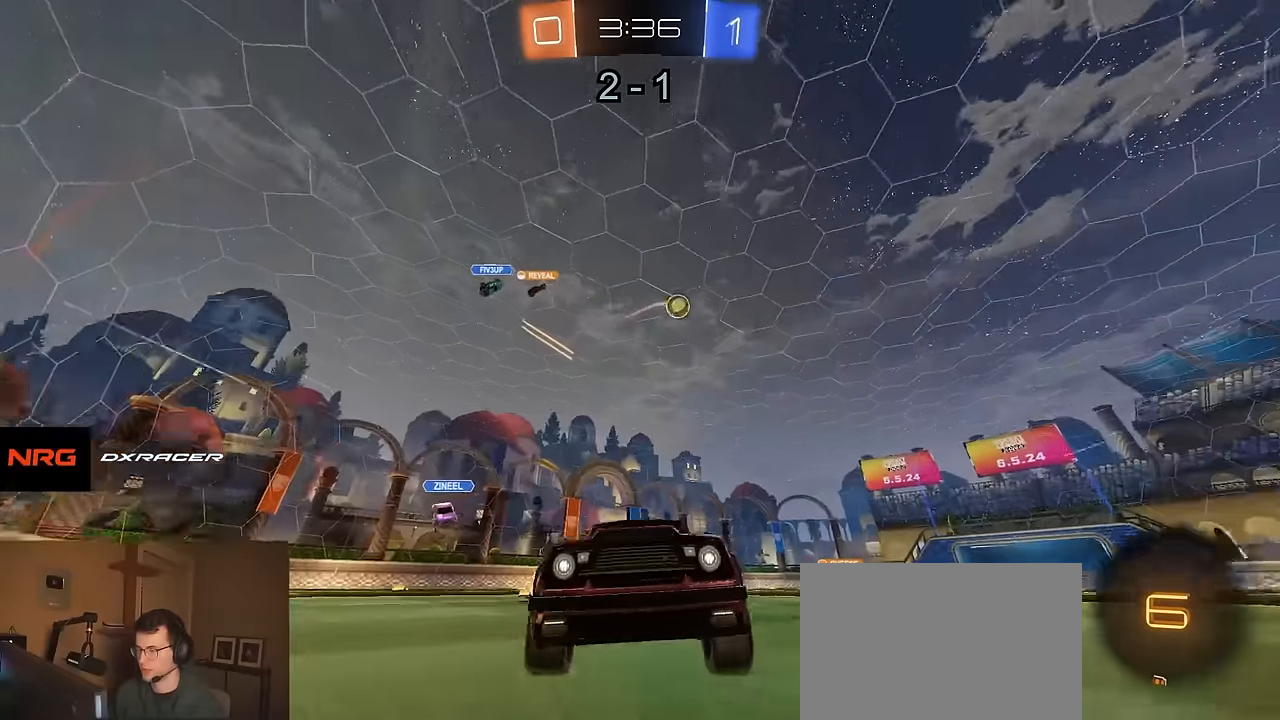
{"buttons": ["R2"], "left_stick": "left", "right_stick": "center", "events": [[166, "left_stick", "left"]]}
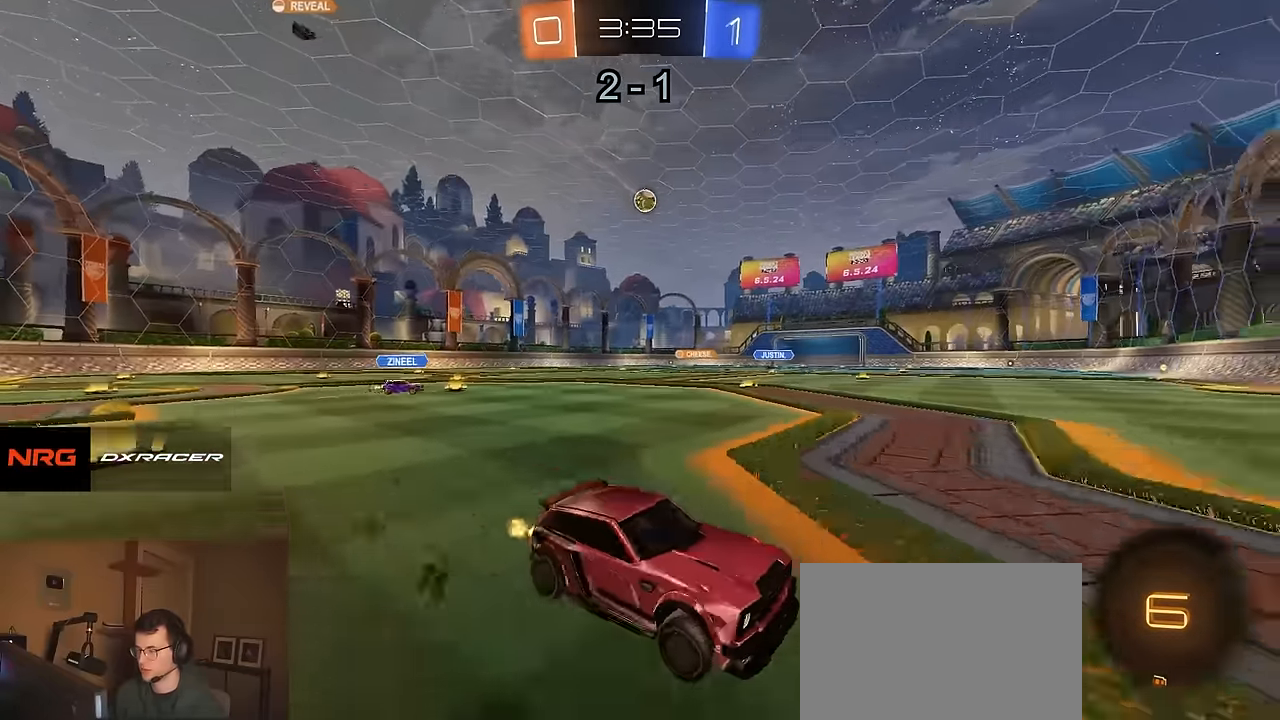
{"buttons": ["R2"], "left_stick": "left", "right_stick": "center", "events": [[33, "SQUARE", "down"], [200, "SQUARE", "up"]]}
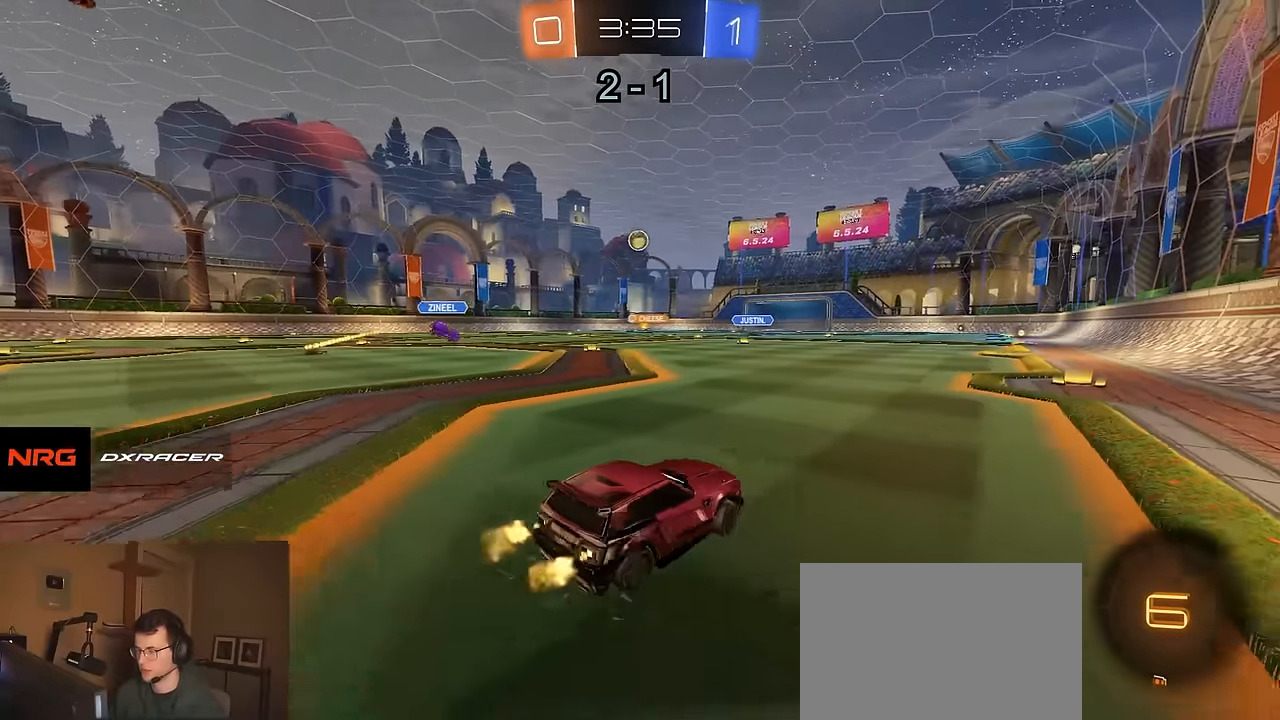
{"buttons": ["R2"], "left_stick": "left", "right_stick": "center", "events": [[83, "SQUARE", "down"], [166, "SQUARE", "up"]]}
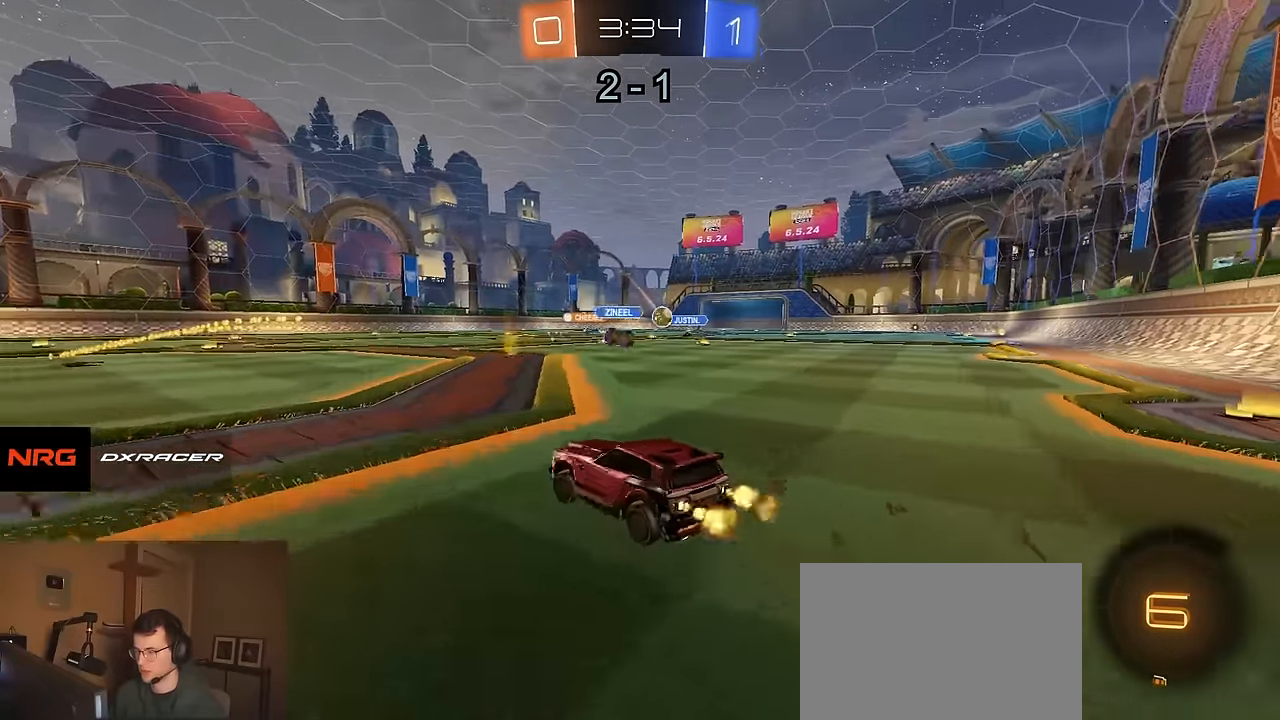
{"buttons": ["CIRCLE", "R1", "R2"], "left_stick": "down-right", "right_stick": "center", "events": [[83, "CROSS", "down"], [133, "CROSS", "up"], [183, "CROSS", "down"], [216, "left_stick", "down-left"], [250, "CIRCLE", "down"], [283, "CROSS", "up"], [350, "left_stick", "down"], [366, "R1", "down"], [466, "left_stick", "down-right"]]}
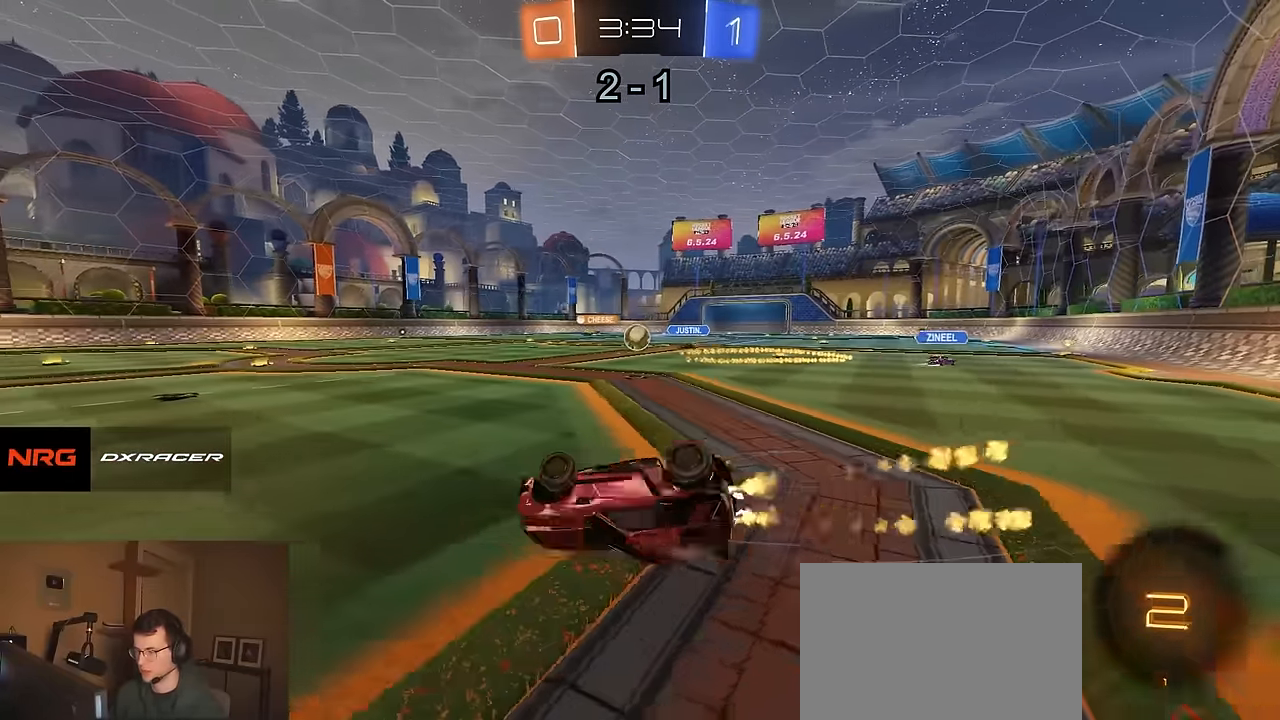
{"buttons": ["R2"], "left_stick": "down-left", "right_stick": "center", "events": [[200, "left_stick", "down"], [333, "left_stick", "down-left"], [433, "CIRCLE", "up"], [450, "R1", "up"]]}
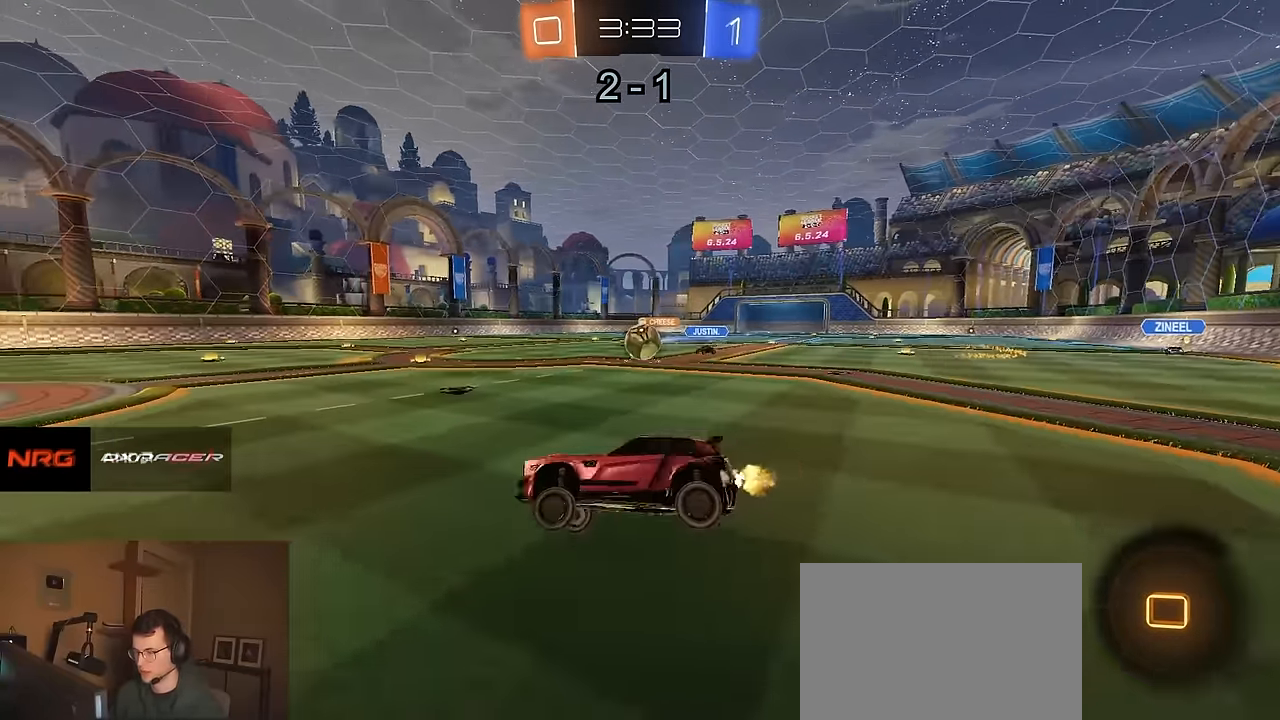
{"buttons": ["SQUARE", "R1", "R2"], "left_stick": "right", "right_stick": "center", "events": [[33, "left_stick", "center"], [216, "R1", "down"], [216, "left_stick", "right"], [450, "SQUARE", "down"]]}
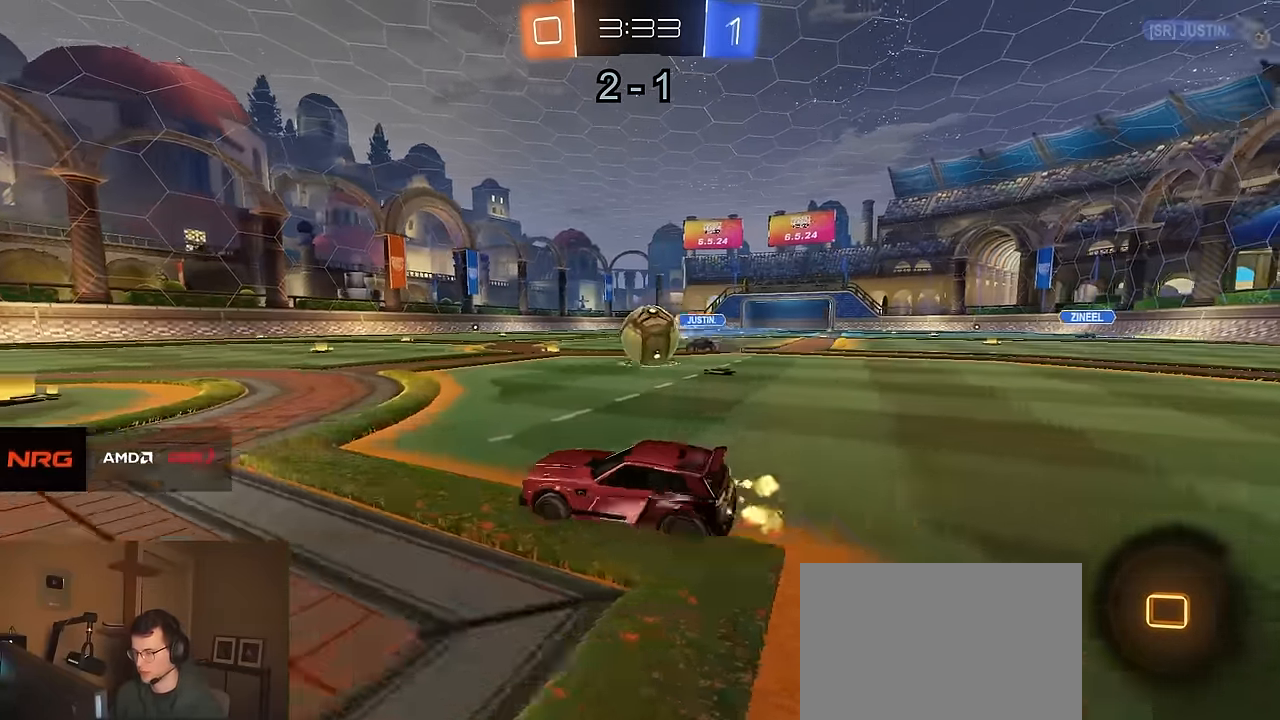
{"buttons": ["CROSS", "CIRCLE", "R1", "R2"], "left_stick": "down-left", "right_stick": "center", "events": [[33, "SQUARE", "up"], [166, "R1", "up"], [233, "CROSS", "down"], [316, "CROSS", "up"], [333, "R1", "down"], [366, "left_stick", "up-left"], [400, "CROSS", "down"], [483, "CIRCLE", "down"], [500, "left_stick", "down-left"]]}
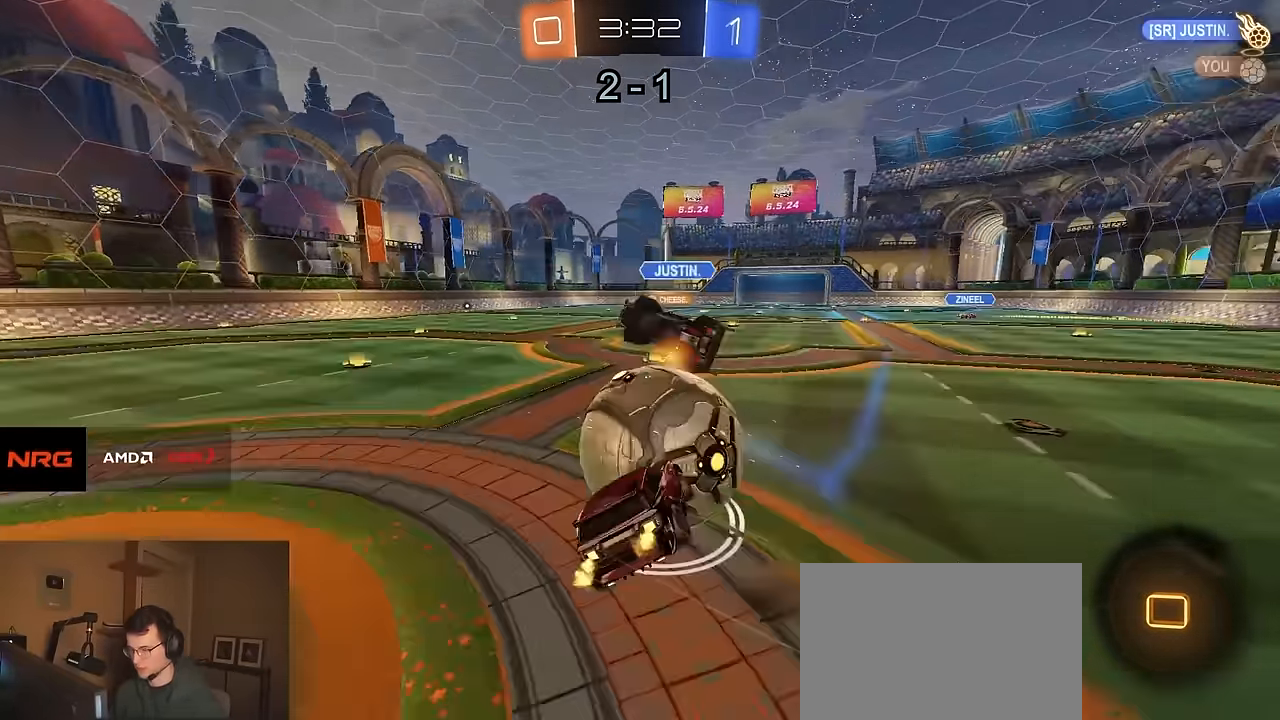
{"buttons": ["CIRCLE", "TRIANGLE", "R2"], "left_stick": "up", "right_stick": "center", "events": [[33, "CROSS", "up"], [33, "left_stick", "down"], [250, "R1", "up"], [283, "left_stick", "down-right"], [483, "TRIANGLE", "down"], [500, "left_stick", "up"]]}
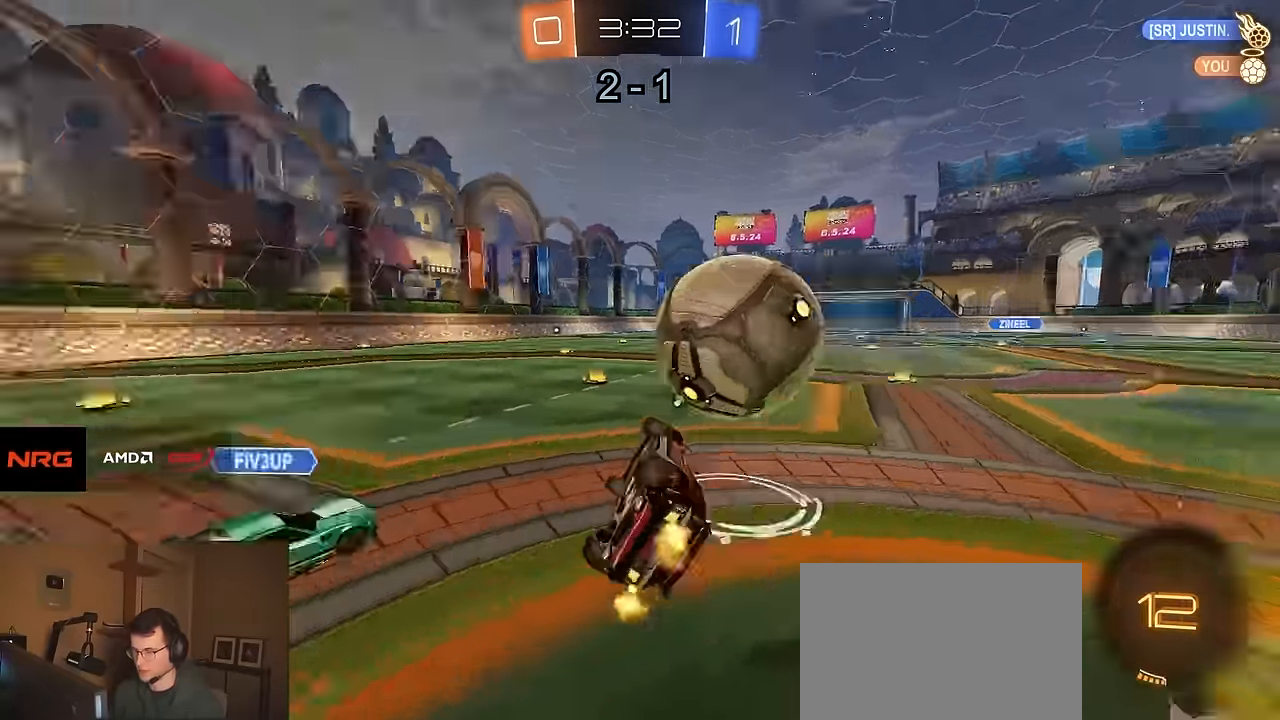
{"buttons": ["L2"], "left_stick": "left", "right_stick": "center", "events": [[16, "left_stick", "up-left"], [67, "TRIANGLE", "up"], [67, "left_stick", "left"], [134, "CIRCLE", "up"], [167, "R2", "up"], [234, "L2", "down"], [400, "TRIANGLE", "down"], [467, "TRIANGLE", "up"]]}
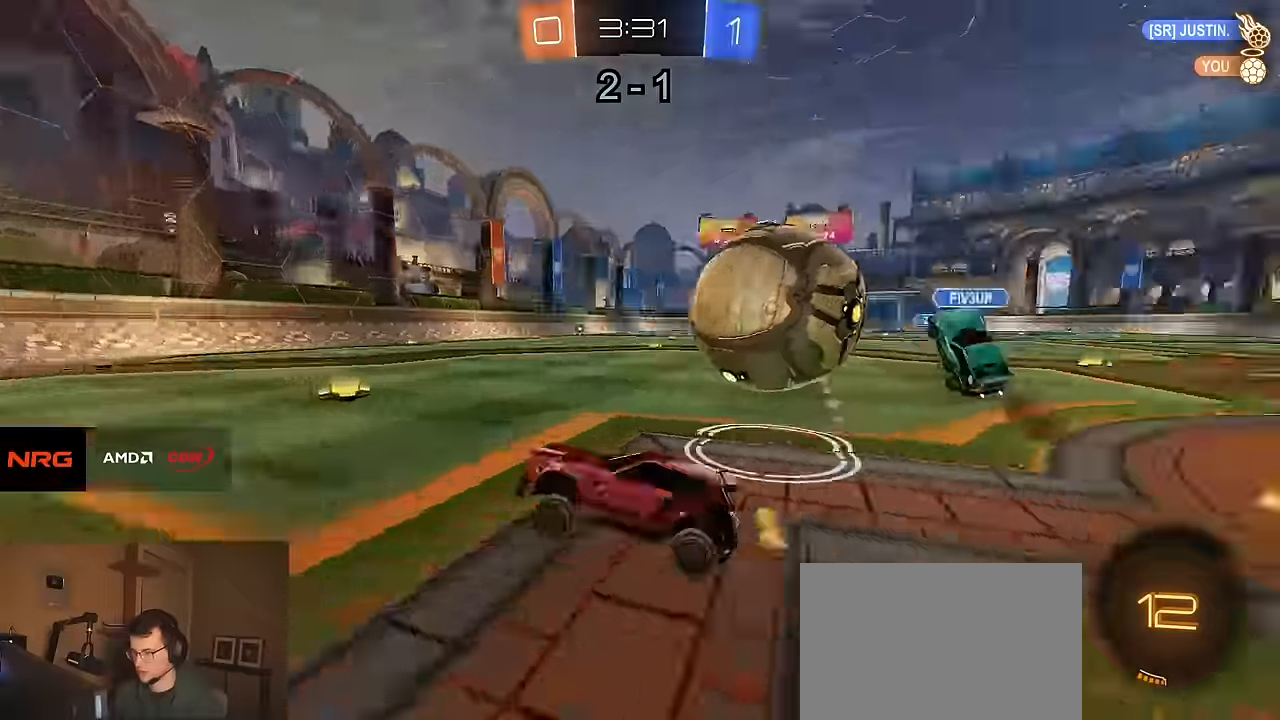
{"buttons": ["R2"], "left_stick": "right", "right_stick": "center", "events": [[17, "L1", "down"], [100, "L1", "up"], [100, "left_stick", "right"], [117, "L2", "up"], [117, "R2", "down"], [200, "left_stick", "center"], [500, "left_stick", "right"]]}
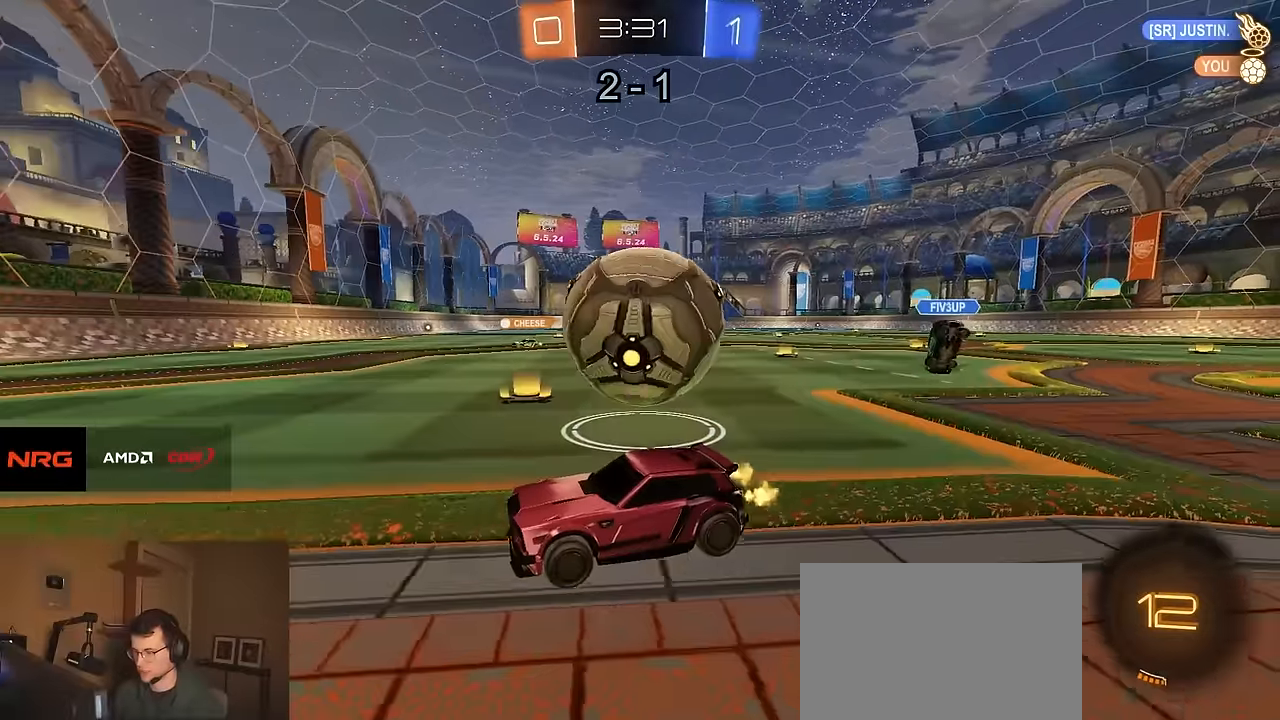
{"buttons": [], "left_stick": "center", "right_stick": "center", "events": [[17, "R2", "up"], [267, "R2", "down"], [334, "left_stick", "left"], [400, "R2", "up"], [467, "left_stick", "center"]]}
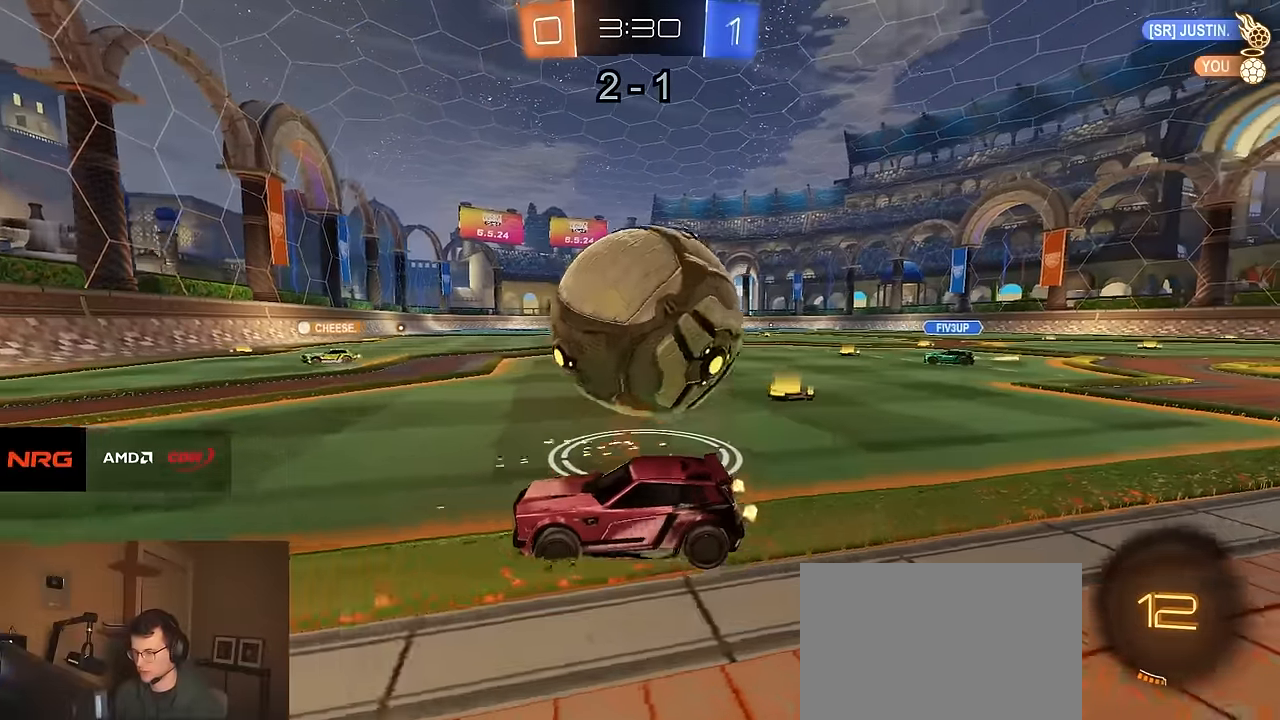
{"buttons": ["R2"], "left_stick": "center", "right_stick": "center", "events": [[34, "R2", "down"], [100, "left_stick", "right"], [484, "left_stick", "center"]]}
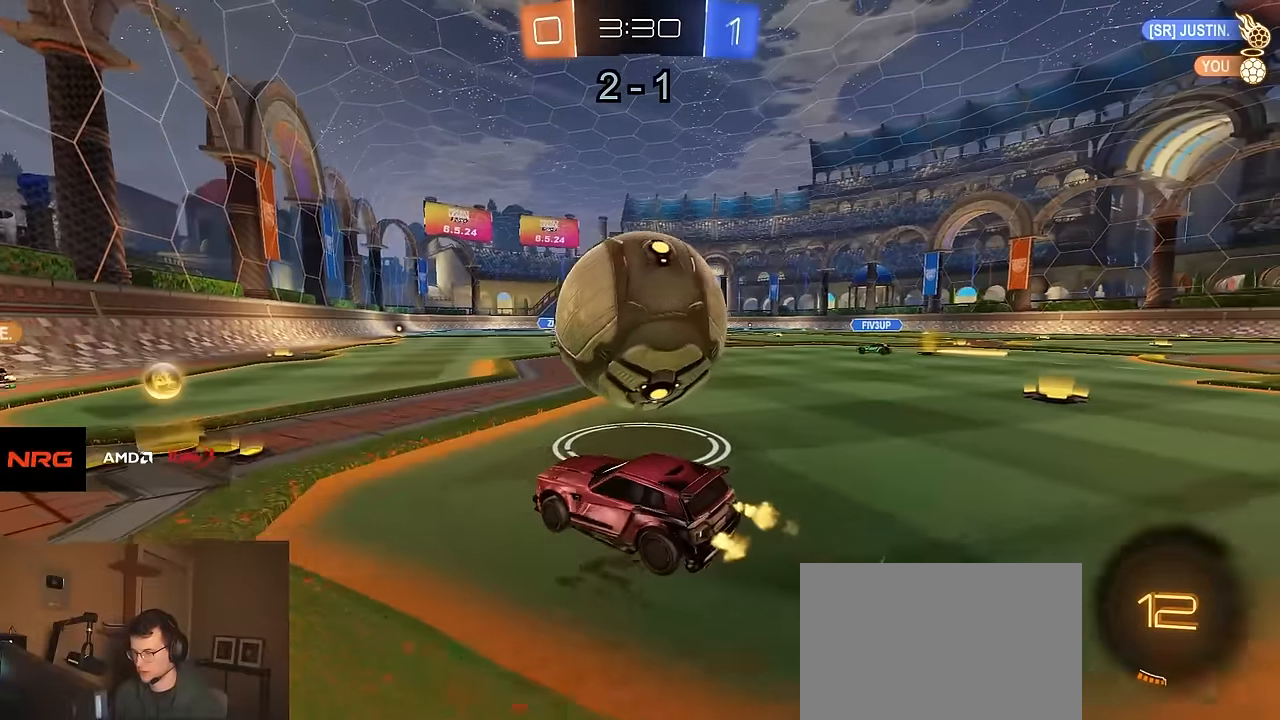
{"buttons": ["L1", "L2", "R1", "R2"], "left_stick": "center", "right_stick": "center", "events": [[17, "left_stick", "left"], [117, "R2", "up"], [150, "left_stick", "center"], [184, "R2", "down"], [200, "left_stick", "right"], [284, "R1", "down"], [367, "R1", "up"], [417, "L1", "down"], [417, "L2", "down"], [417, "R2", "up"], [467, "left_stick", "center"], [484, "R2", "down"], [500, "R1", "down"]]}
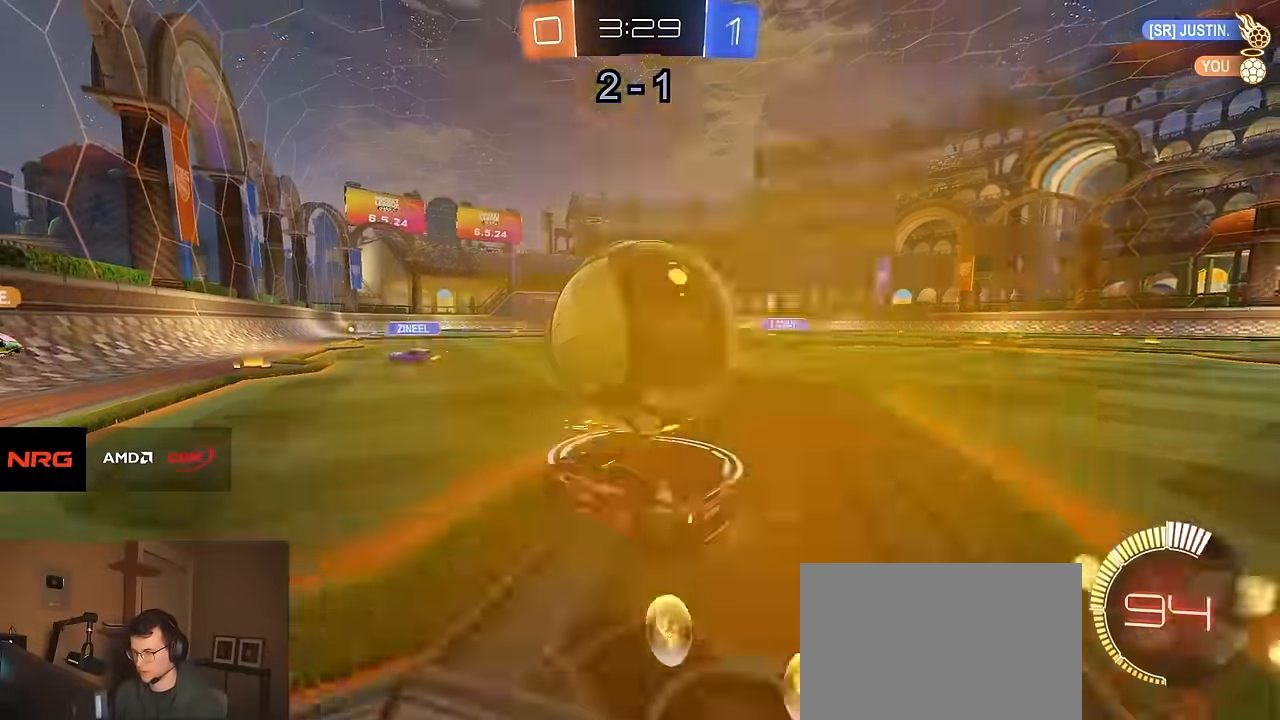
{"buttons": ["R1", "R2"], "left_stick": "center", "right_stick": "center", "events": [[17, "L1", "up"], [34, "L2", "up"], [50, "left_stick", "right"], [200, "left_stick", "center"]]}
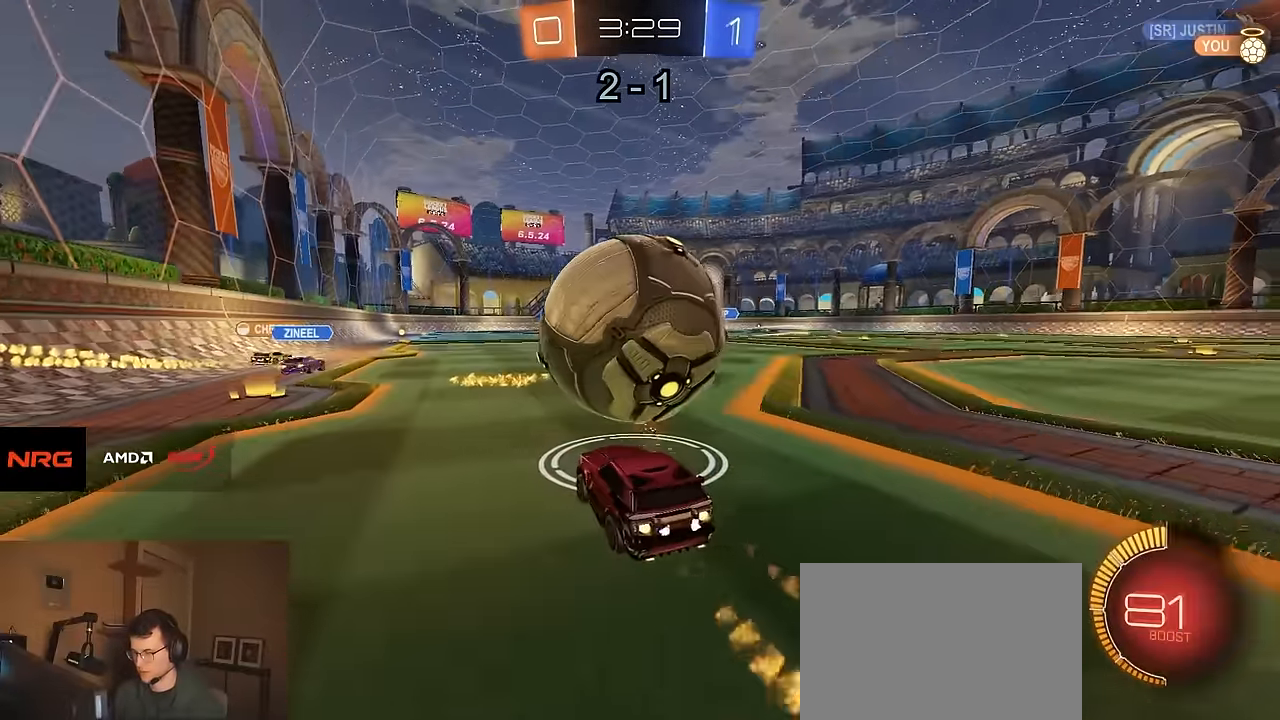
{"buttons": ["L1", "R1", "R2"], "left_stick": "down", "right_stick": "center", "events": [[267, "left_stick", "left"], [300, "CROSS", "down"], [317, "left_stick", "down-left"], [384, "L1", "down"], [417, "left_stick", "down"], [500, "CROSS", "up"]]}
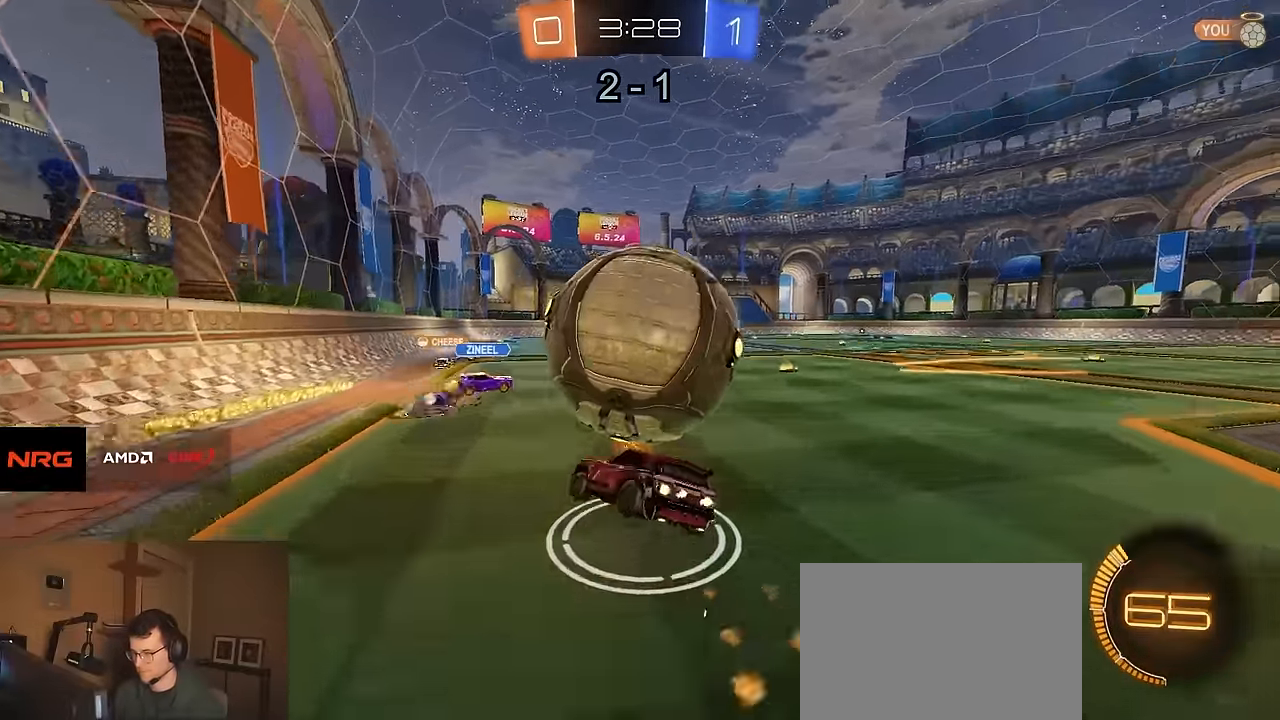
{"buttons": ["R1", "R2"], "left_stick": "up-right", "right_stick": "center", "events": [[17, "L1", "up"], [67, "CROSS", "down"], [84, "left_stick", "right"], [117, "CIRCLE", "down"], [117, "SQUARE", "down"], [117, "TRIANGLE", "down"], [150, "CROSS", "up"], [184, "CIRCLE", "up"], [184, "SQUARE", "up"], [200, "TRIANGLE", "up"], [367, "left_stick", "up-right"]]}
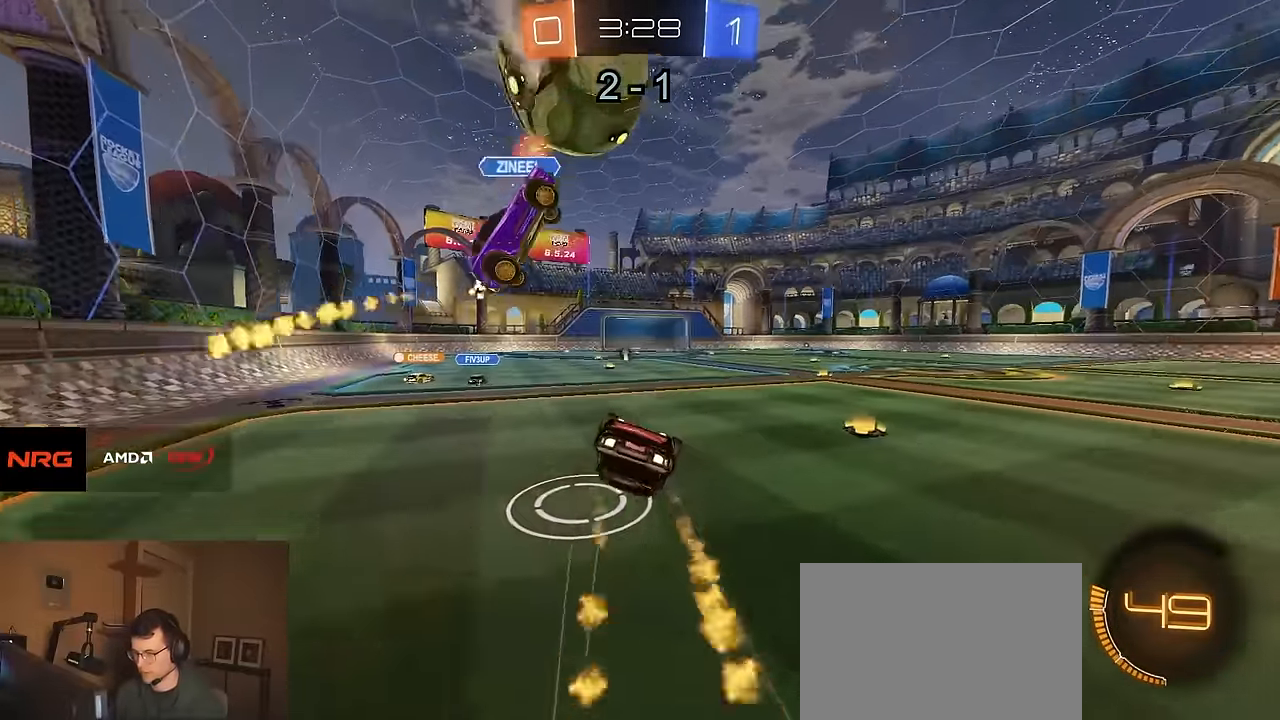
{"buttons": ["R2"], "left_stick": "center", "right_stick": "center", "events": [[100, "left_stick", "right"], [134, "R1", "up"], [350, "left_stick", "center"], [400, "TRIANGLE", "down"], [484, "TRIANGLE", "up"]]}
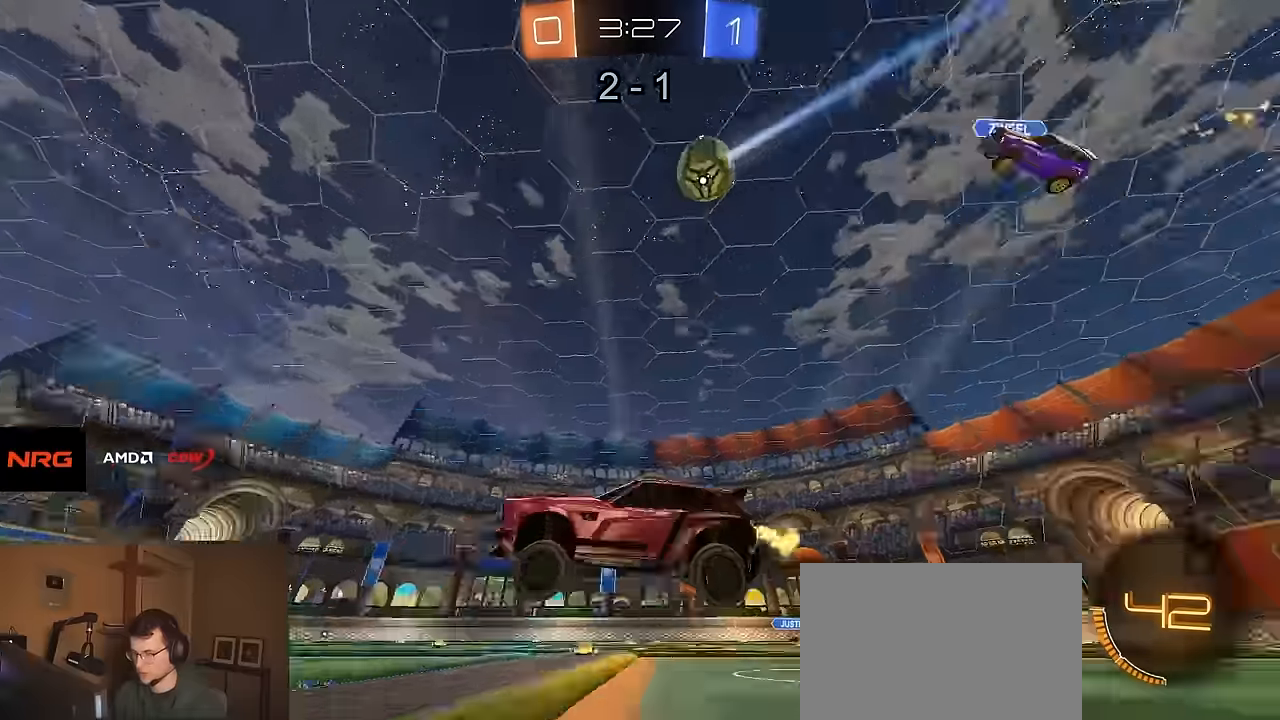
{"buttons": ["R2"], "left_stick": "right", "right_stick": "center", "events": [[84, "left_stick", "right"], [150, "R2", "up"], [167, "L1", "down"], [167, "L2", "down"], [384, "L1", "up"], [384, "R2", "down"], [400, "L2", "up"]]}
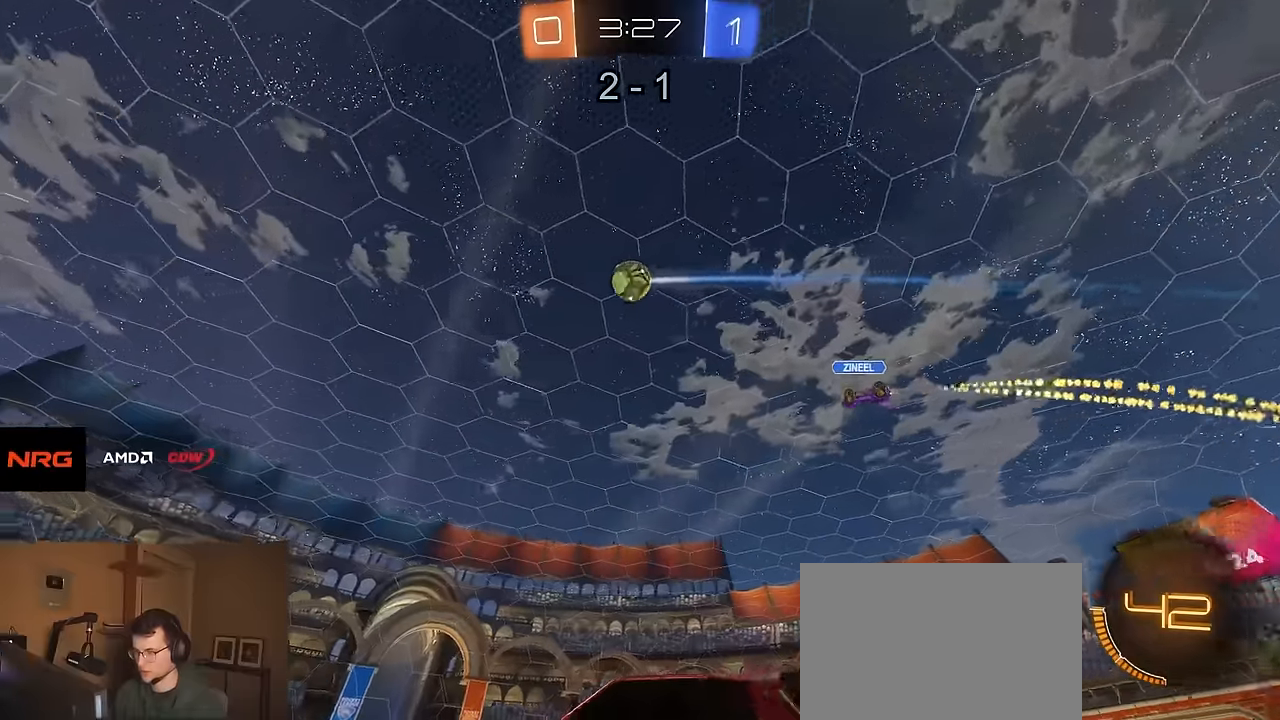
{"buttons": ["R2"], "left_stick": "down-left", "right_stick": "center", "events": [[117, "R1", "down"], [184, "left_stick", "center"], [300, "left_stick", "left"], [434, "left_stick", "center"], [450, "R1", "up"], [484, "left_stick", "down-left"]]}
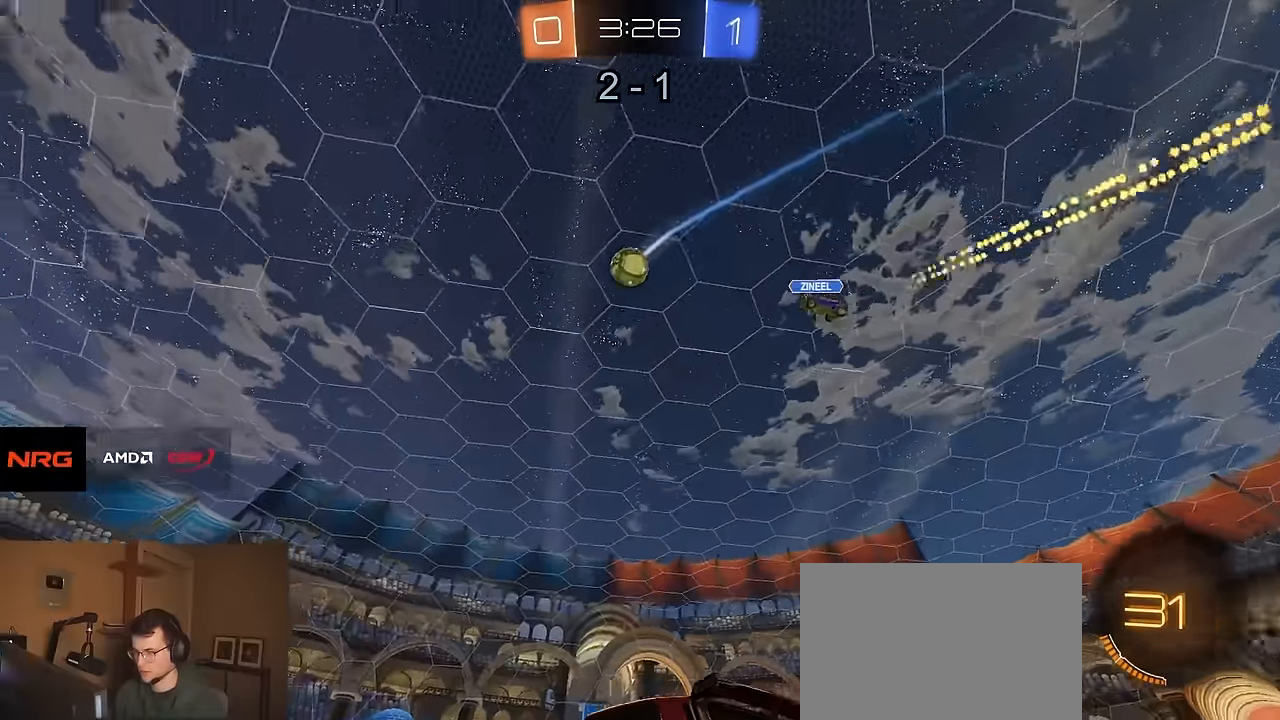
{"buttons": ["R2"], "left_stick": "up", "right_stick": "center", "events": [[50, "CROSS", "down"], [50, "left_stick", "down"], [250, "CROSS", "up"], [267, "left_stick", "center"], [300, "CROSS", "down"], [384, "left_stick", "up-right"], [400, "CROSS", "up"], [500, "left_stick", "up"]]}
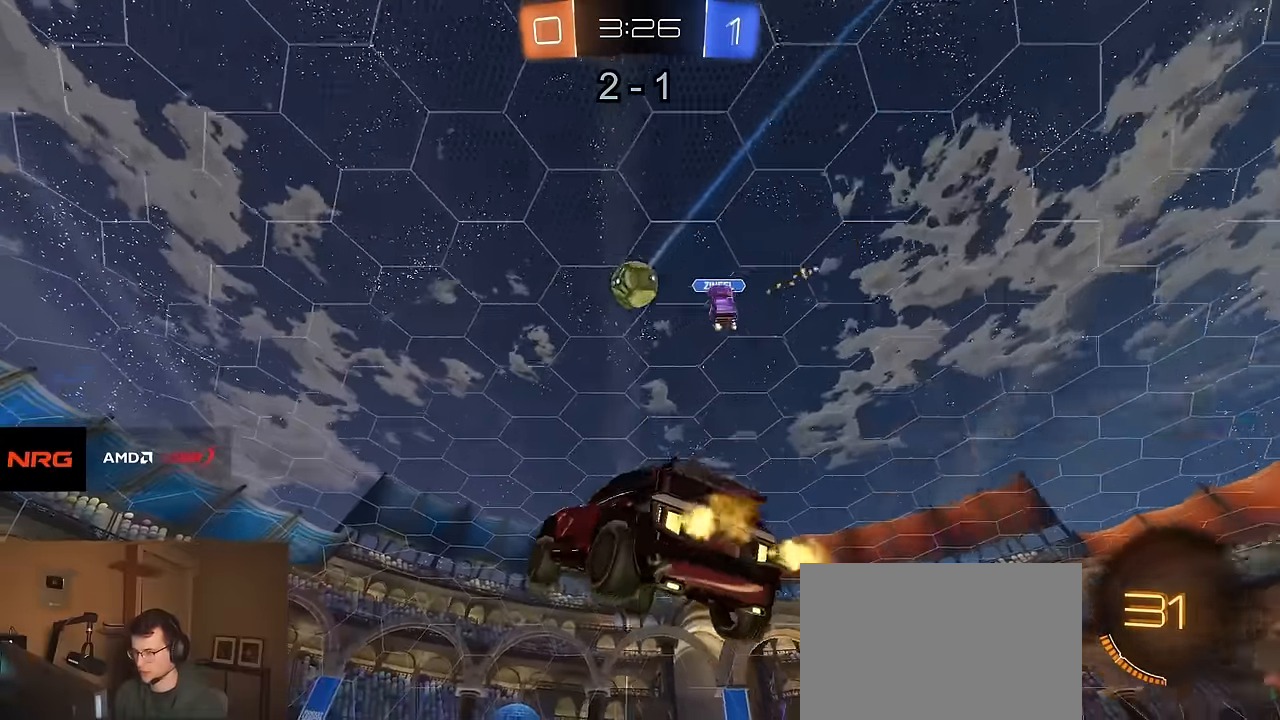
{"buttons": ["CIRCLE", "R1", "R2"], "left_stick": "down-right", "right_stick": "center", "events": [[184, "R1", "down"], [284, "left_stick", "center"], [300, "CIRCLE", "down"], [334, "left_stick", "down-right"]]}
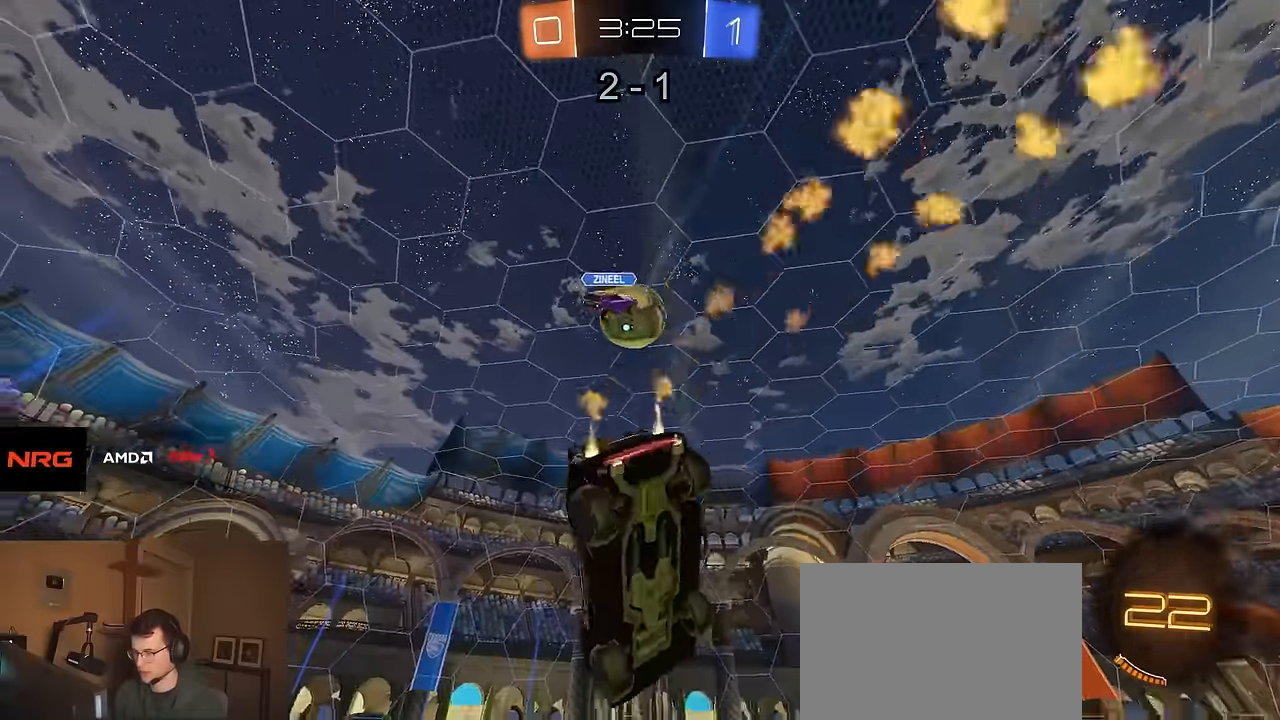
{"buttons": ["R2"], "left_stick": "up", "right_stick": "center", "events": [[17, "left_stick", "up-right"], [84, "R1", "up"], [134, "left_stick", "up"], [217, "TRIANGLE", "down"], [234, "left_stick", "down-right"], [300, "R1", "down"], [334, "TRIANGLE", "up"], [367, "left_stick", "up"], [400, "CIRCLE", "up"], [400, "R1", "up"]]}
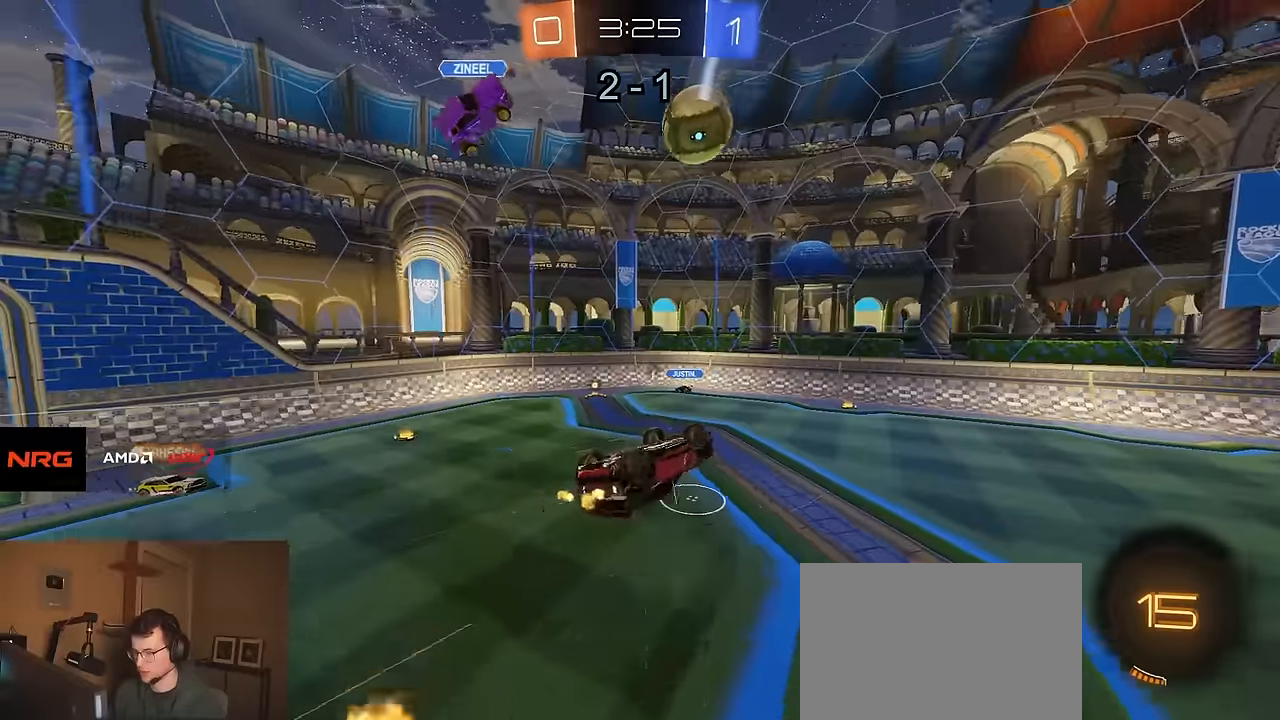
{"buttons": ["R2"], "left_stick": "left", "right_stick": "center", "events": [[34, "left_stick", "center"], [50, "CIRCLE", "down"], [250, "TRIANGLE", "down"], [350, "TRIANGLE", "up"], [434, "CIRCLE", "up"], [434, "left_stick", "left"]]}
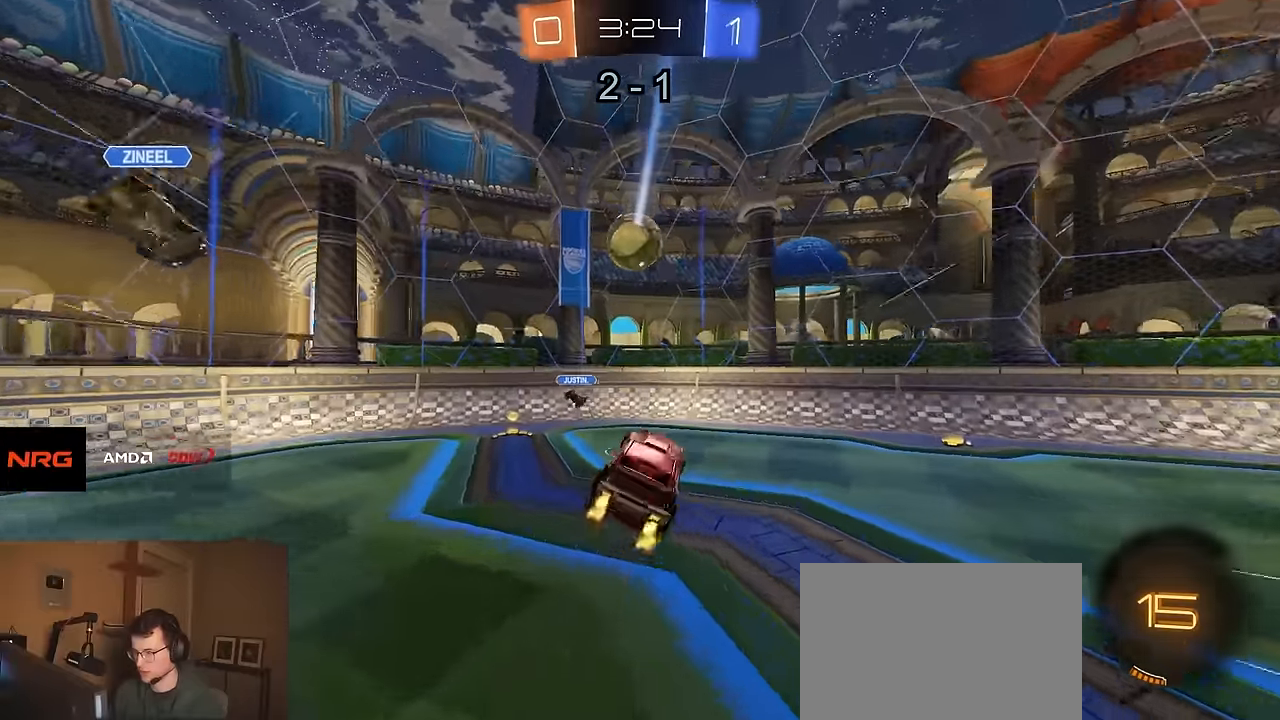
{"buttons": ["TRIANGLE", "R1", "R2"], "left_stick": "down-right", "right_stick": "center", "events": [[184, "SQUARE", "down"], [234, "SQUARE", "up"], [284, "R1", "down"], [334, "TRIANGLE", "down"], [417, "TRIANGLE", "up"], [467, "TRIANGLE", "down"], [467, "left_stick", "down-right"]]}
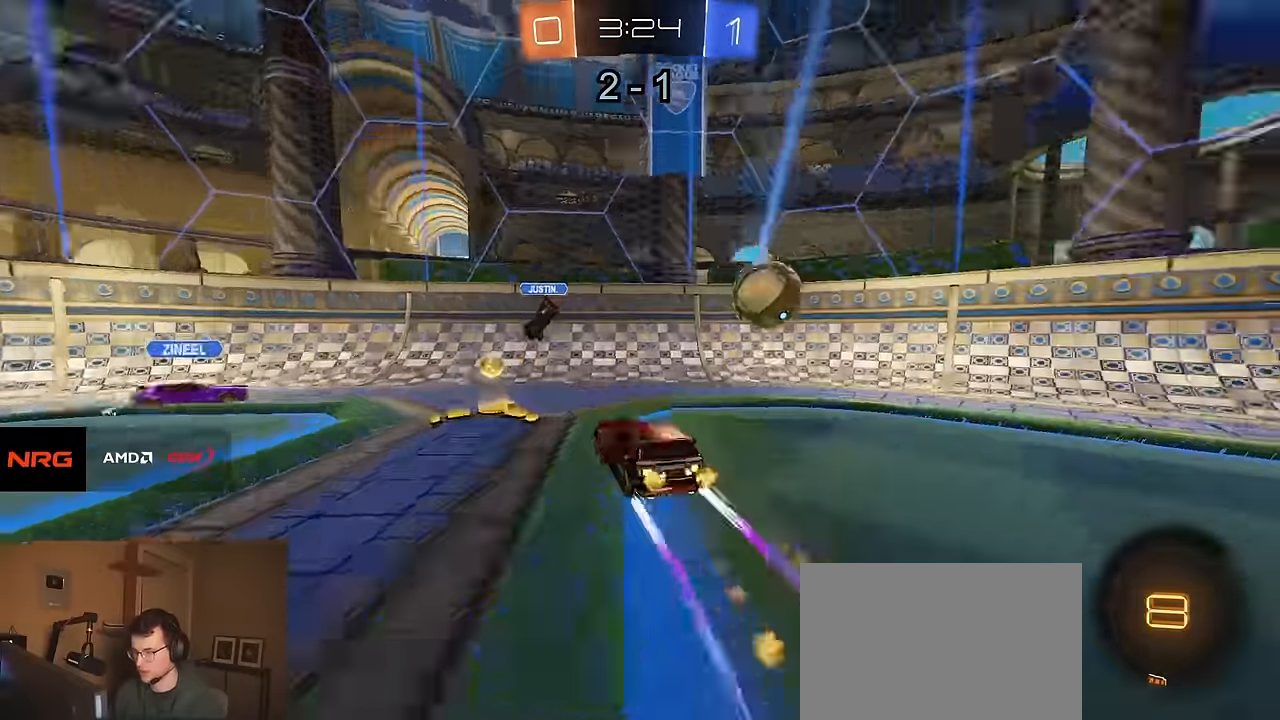
{"buttons": ["SQUARE", "R2"], "left_stick": "right", "right_stick": "center", "events": [[17, "R1", "up"], [50, "TRIANGLE", "up"], [100, "SQUARE", "down"], [167, "R1", "down"], [217, "SQUARE", "up"], [234, "left_stick", "right"], [450, "R1", "up"], [500, "SQUARE", "down"]]}
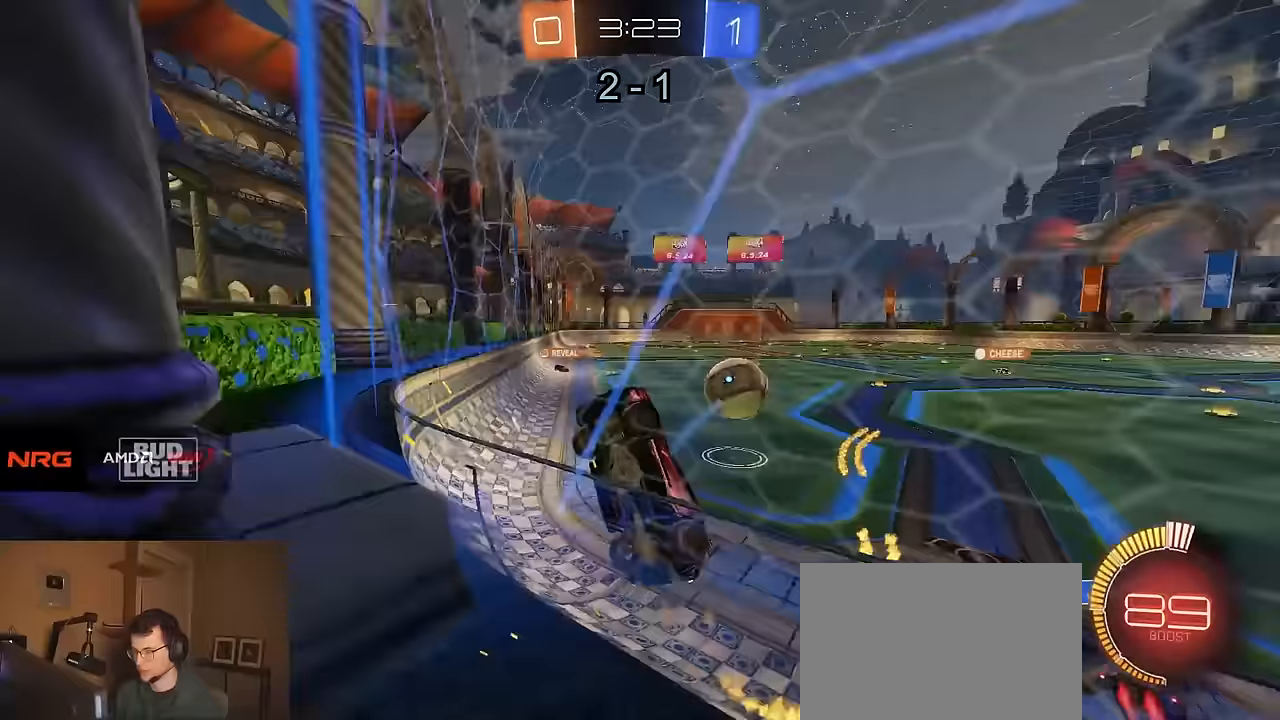
{"buttons": ["CROSS", "R1", "R2"], "left_stick": "center", "right_stick": "center", "events": [[84, "SQUARE", "up"], [150, "R1", "down"], [384, "CROSS", "down"], [400, "left_stick", "left"], [450, "CROSS", "up"], [484, "CROSS", "down"], [500, "left_stick", "center"]]}
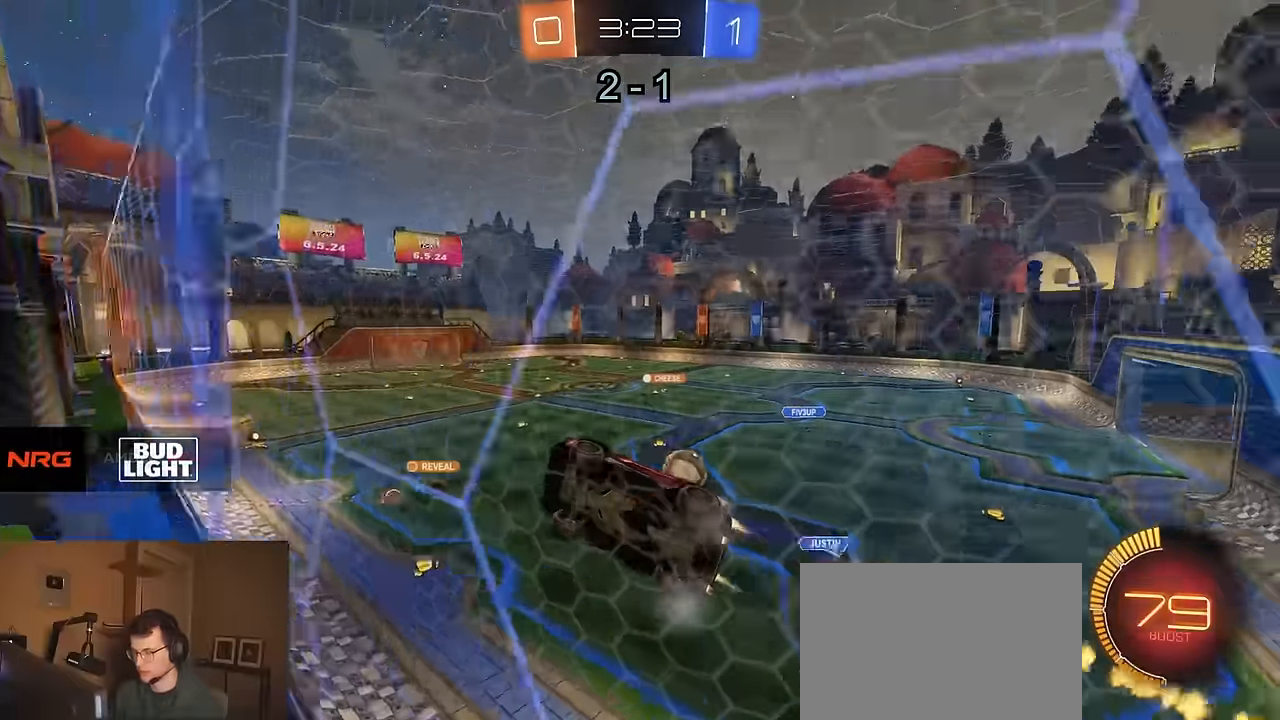
{"buttons": ["R1", "R2"], "left_stick": "right", "right_stick": "center", "events": [[17, "left_stick", "right"], [84, "CROSS", "up"], [217, "CROSS", "down"], [234, "left_stick", "left"], [284, "CROSS", "up"], [317, "CROSS", "down"], [384, "left_stick", "down-right"], [434, "CROSS", "up"], [500, "left_stick", "right"]]}
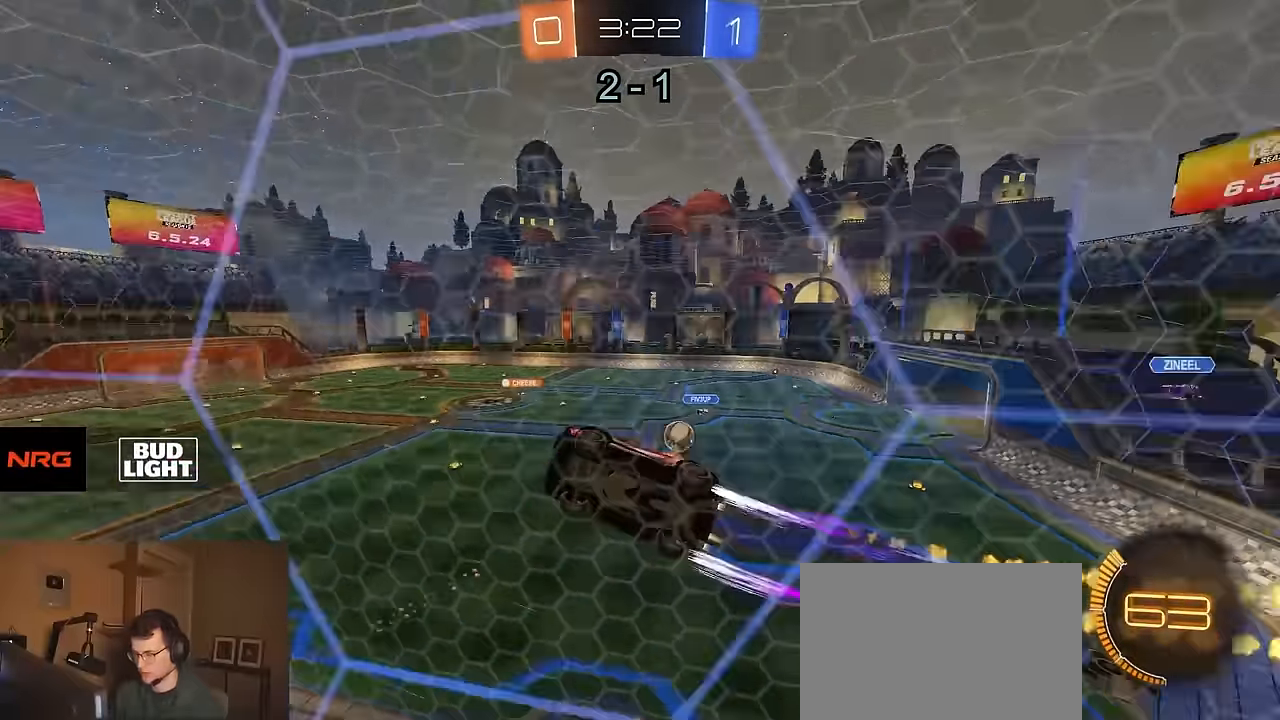
{"buttons": ["R2"], "left_stick": "center", "right_stick": "center", "events": [[100, "left_stick", "up-right"], [334, "TRIANGLE", "down"], [400, "left_stick", "center"], [417, "TRIANGLE", "up"], [450, "R1", "up"]]}